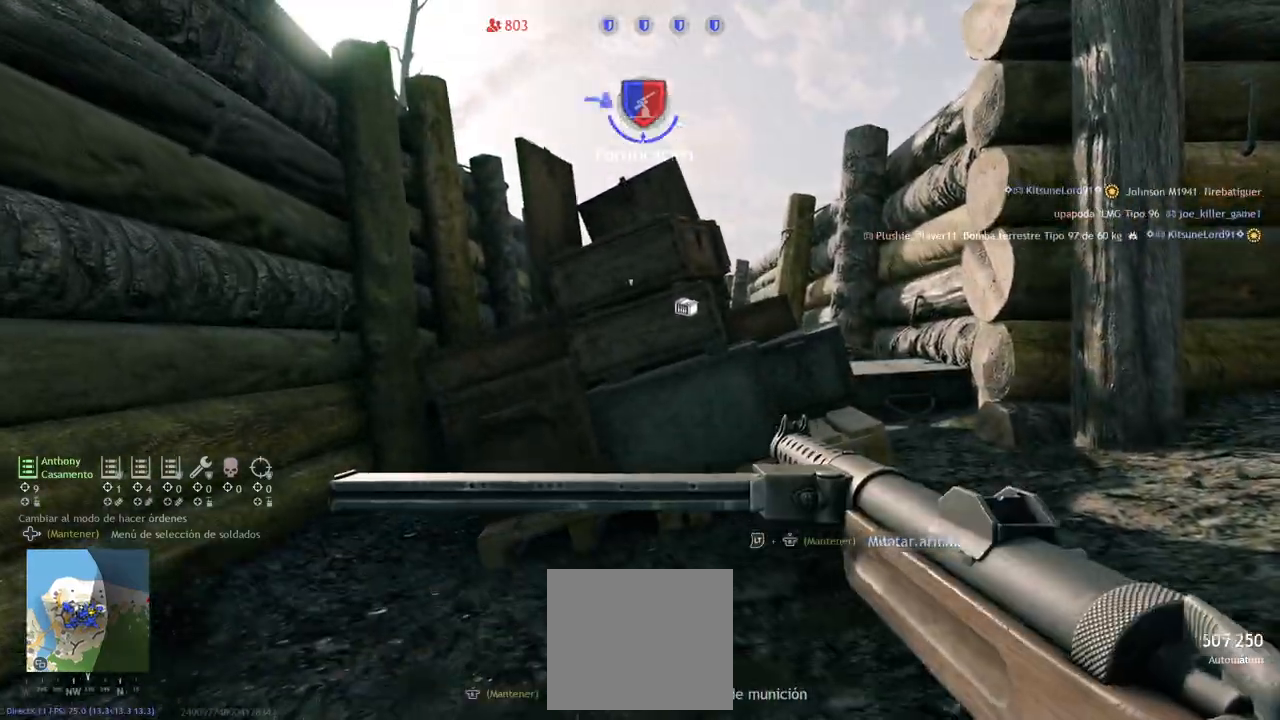
Gameplay with a controller (PlayStation layout); each line is a JSON object with the inputs held at the frame after it (dt_ms = milliseconds from this image to that frame). "events" lists button and stick changes between this image and that frame as [ms after this image, input, new state], when the widget could be followed in between.
{"dt_ms": 500, "buttons": [], "left_stick": "up", "right_stick": "down-right", "events": [[17, "right_stick", "down-right"], [167, "left_stick", "down-right"], [350, "left_stick", "center"], [433, "left_stick", "up"]]}
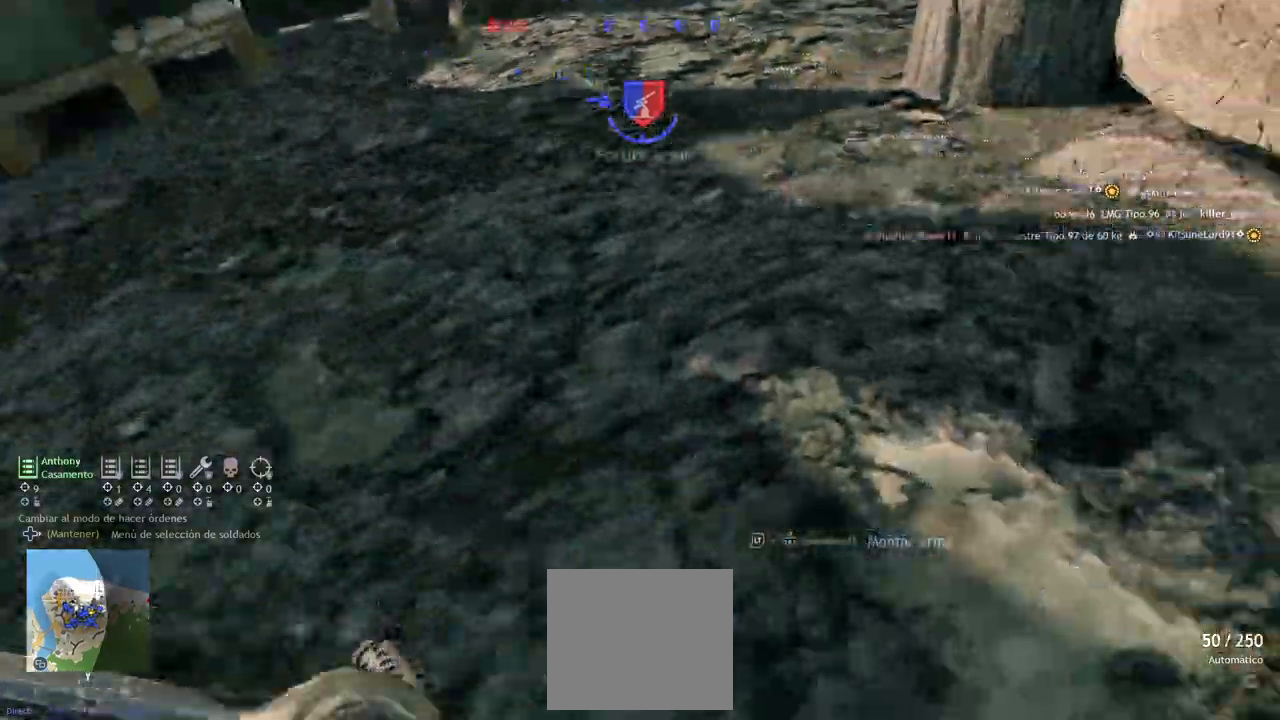
{"dt_ms": 500, "buttons": [], "left_stick": "up", "right_stick": "center", "events": [[33, "L3", "down"], [183, "L3", "up"], [250, "left_stick", "right"], [433, "left_stick", "up"], [433, "right_stick", "center"]]}
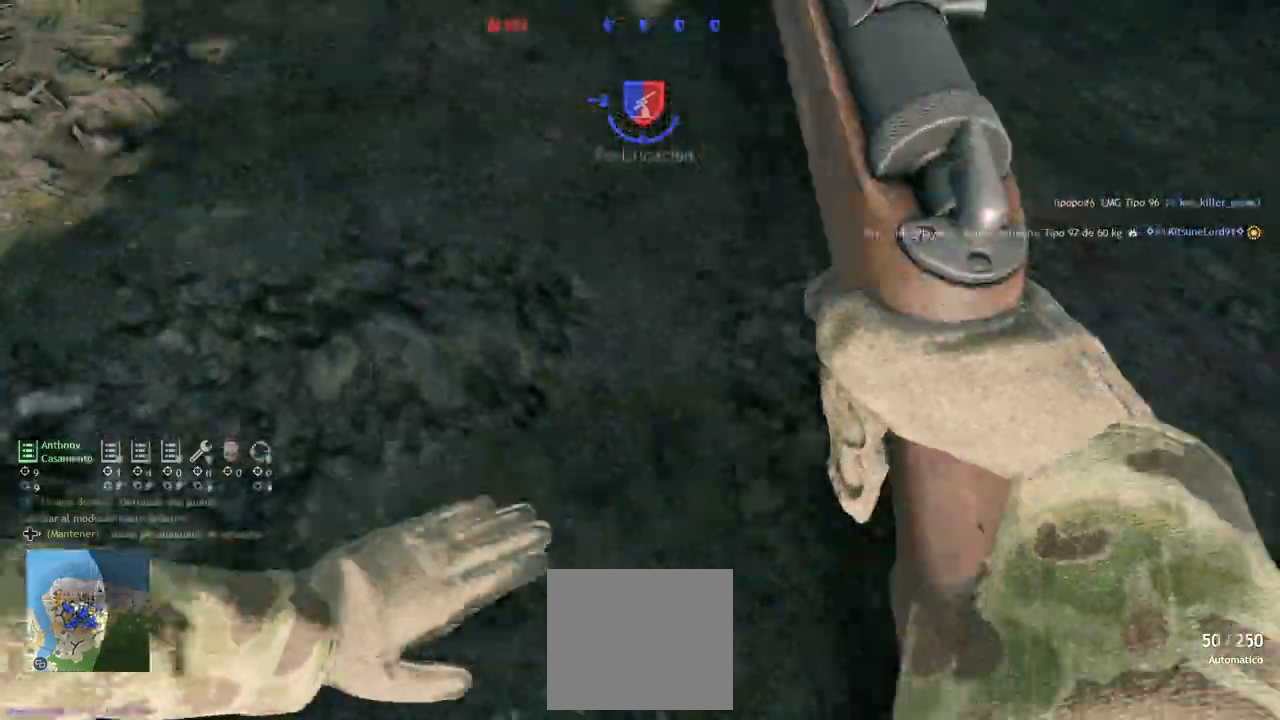
{"dt_ms": 1000, "buttons": [], "left_stick": "up", "right_stick": "up"}
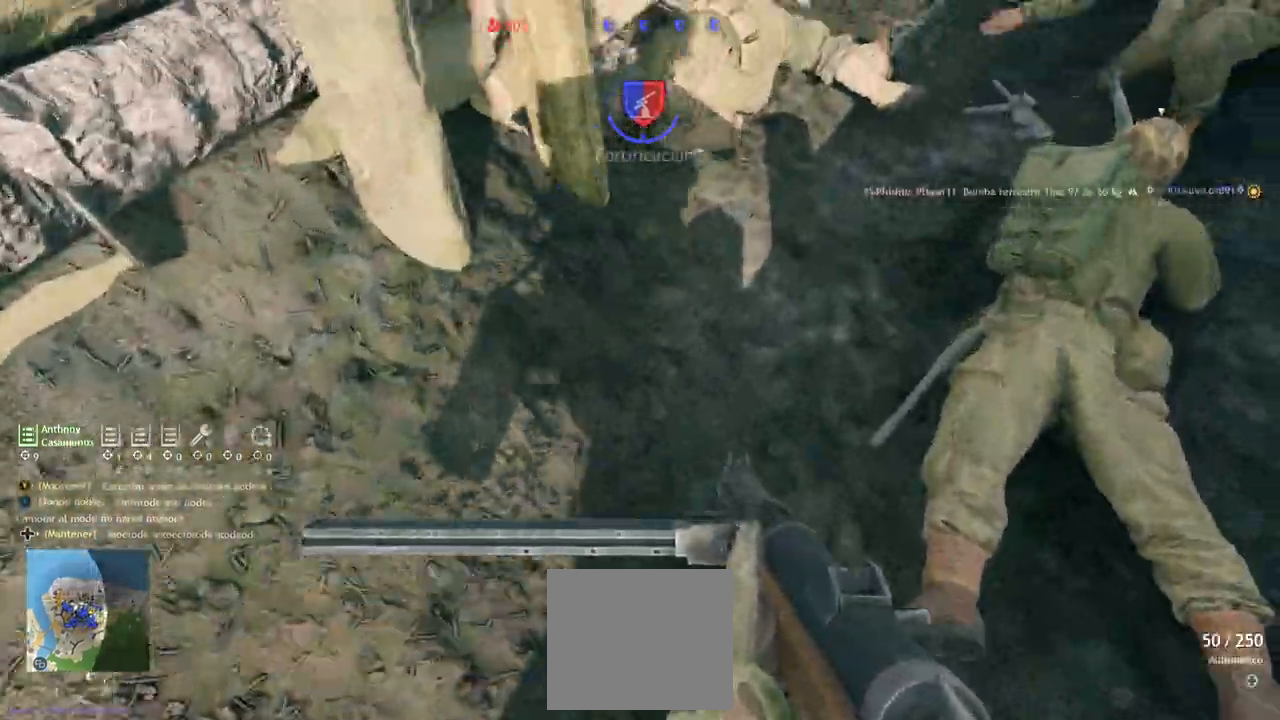
{"dt_ms": 500, "buttons": [], "left_stick": "up", "right_stick": "center", "events": [[217, "right_stick", "center"], [267, "L3", "down"], [417, "L3", "up"]]}
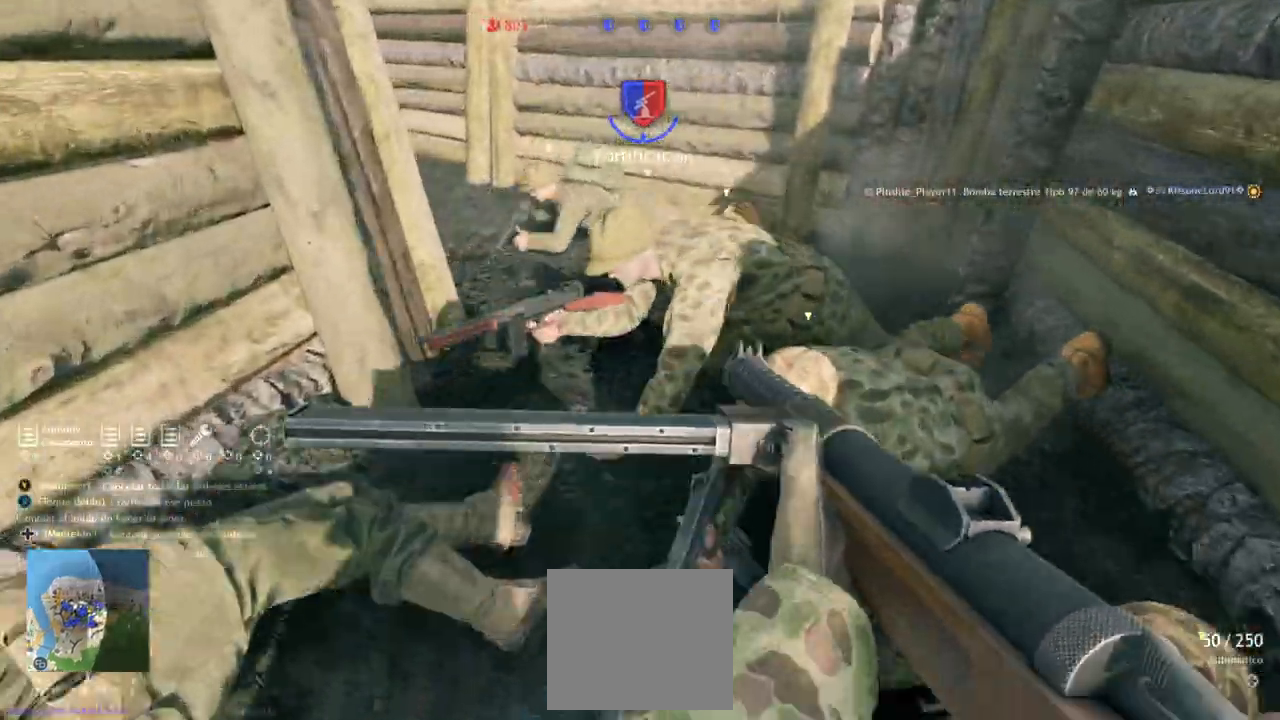
{"dt_ms": 500, "buttons": [], "left_stick": "down-right", "right_stick": "center", "events": [[283, "right_stick", "up-left"], [317, "left_stick", "left"], [433, "left_stick", "down"], [483, "left_stick", "down-right"], [483, "right_stick", "center"]]}
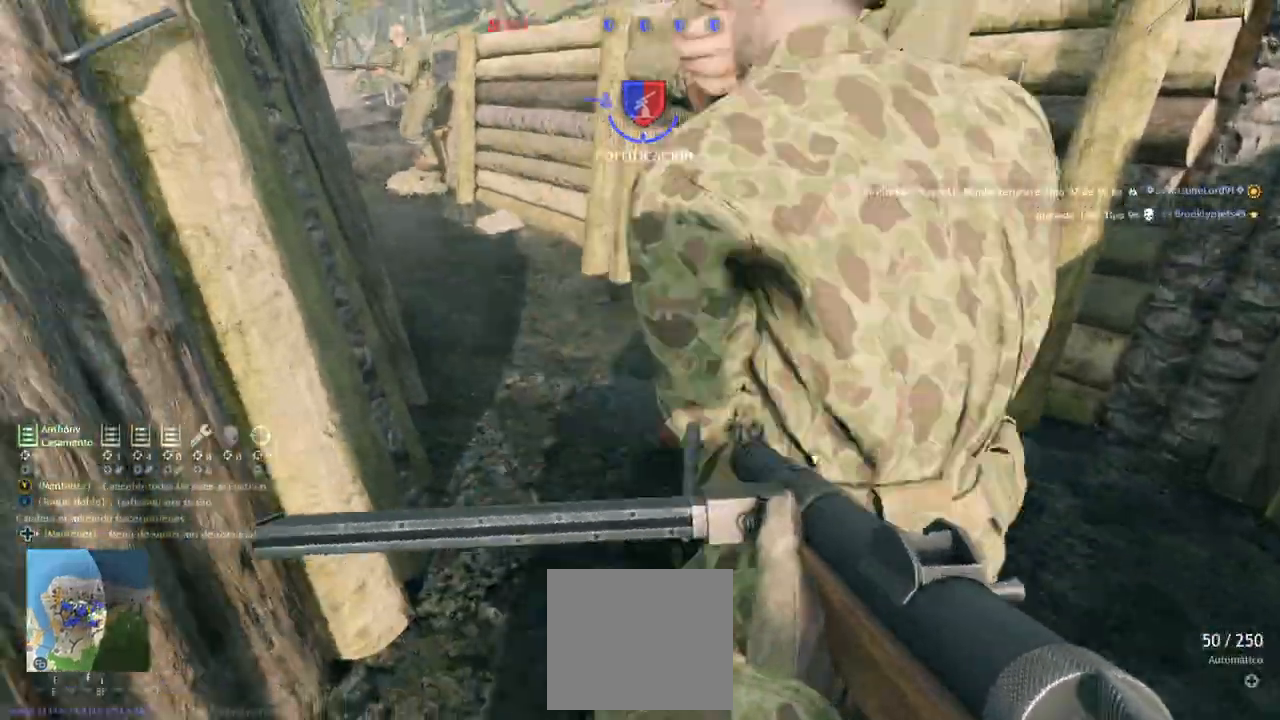
{"dt_ms": 500, "buttons": [], "left_stick": "up", "right_stick": "center", "events": [[17, "left_stick", "right"], [100, "left_stick", "center"], [100, "right_stick", "up"], [150, "right_stick", "up-left"], [233, "left_stick", "up-left"], [350, "left_stick", "up"], [433, "right_stick", "center"]]}
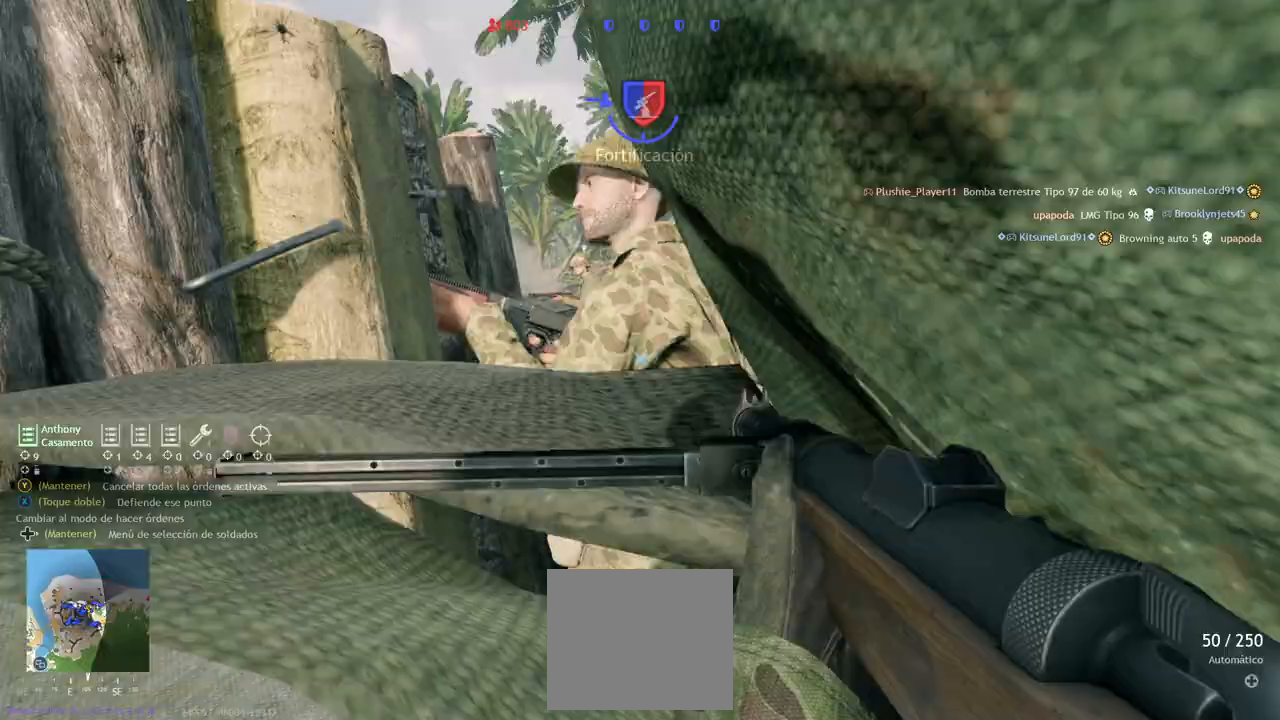
{"dt_ms": 500, "buttons": [], "left_stick": "up", "right_stick": "right", "events": [[250, "L3", "down"], [350, "right_stick", "right"], [400, "L3", "up"]]}
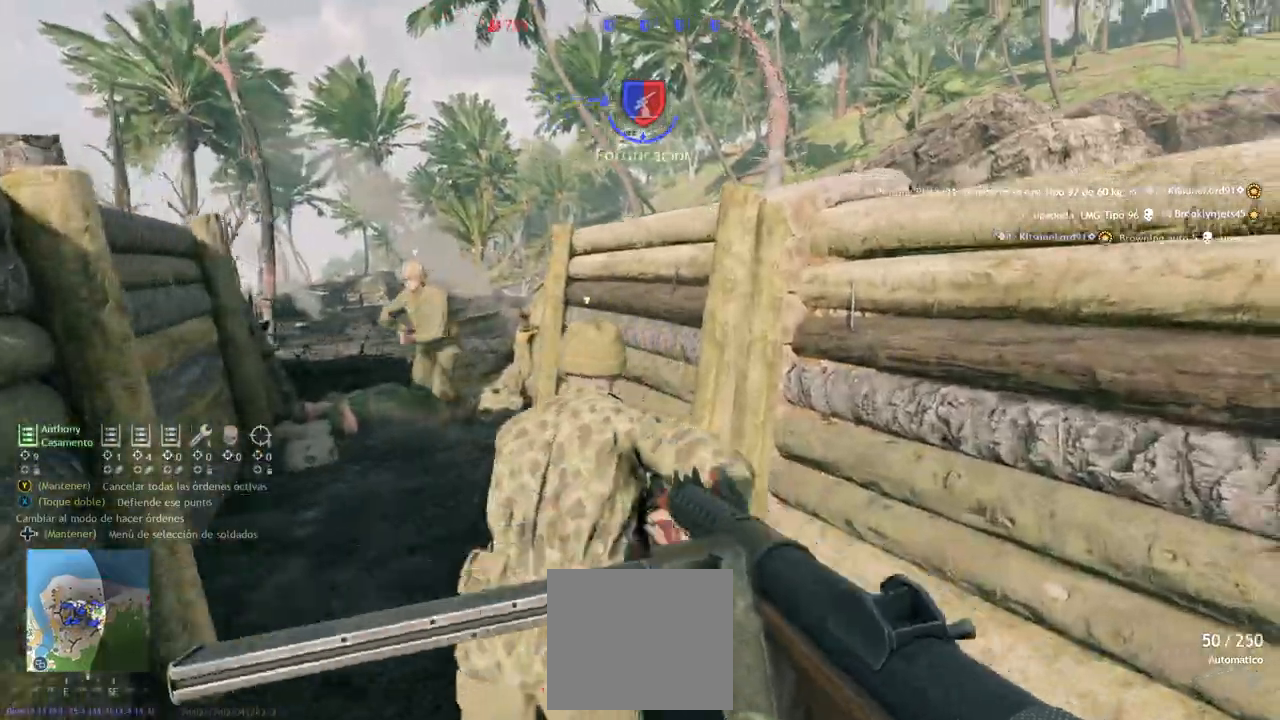
{"dt_ms": 500, "buttons": [], "left_stick": "up", "right_stick": "center", "events": [[83, "CROSS", "down"], [217, "right_stick", "center"], [500, "CROSS", "up"]]}
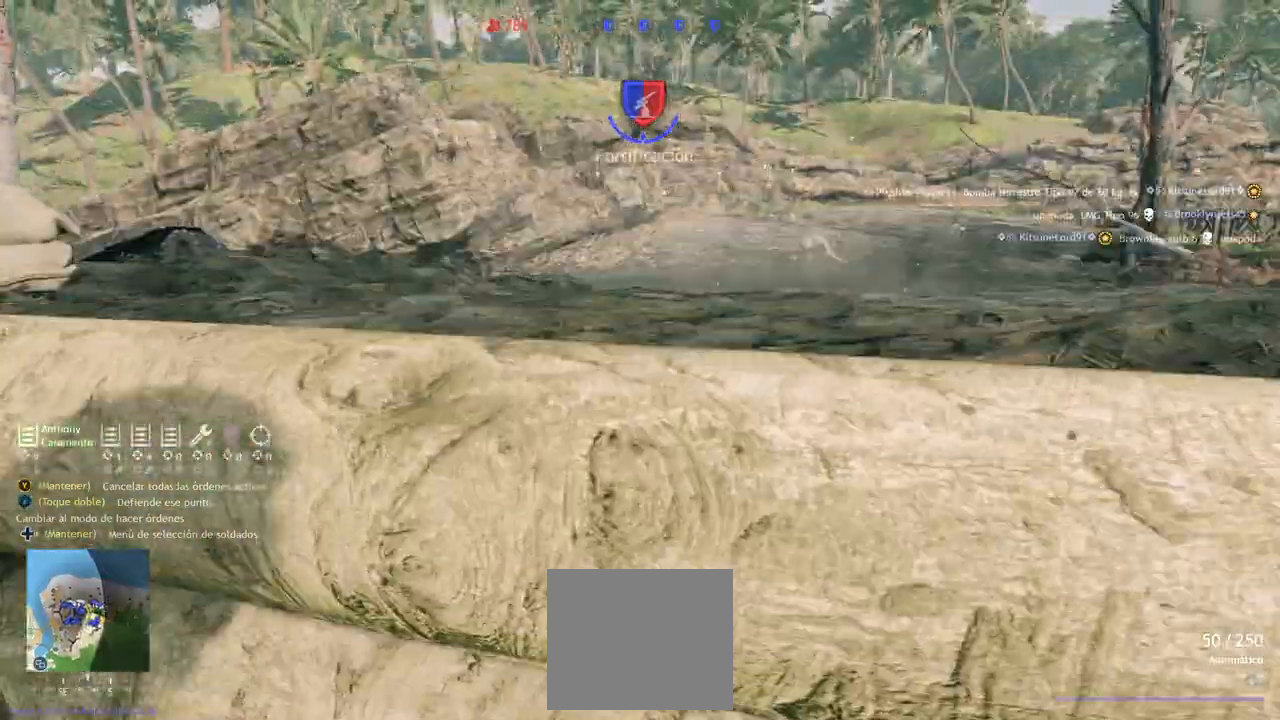
{"dt_ms": 500, "buttons": [], "left_stick": "up", "right_stick": "center", "events": []}
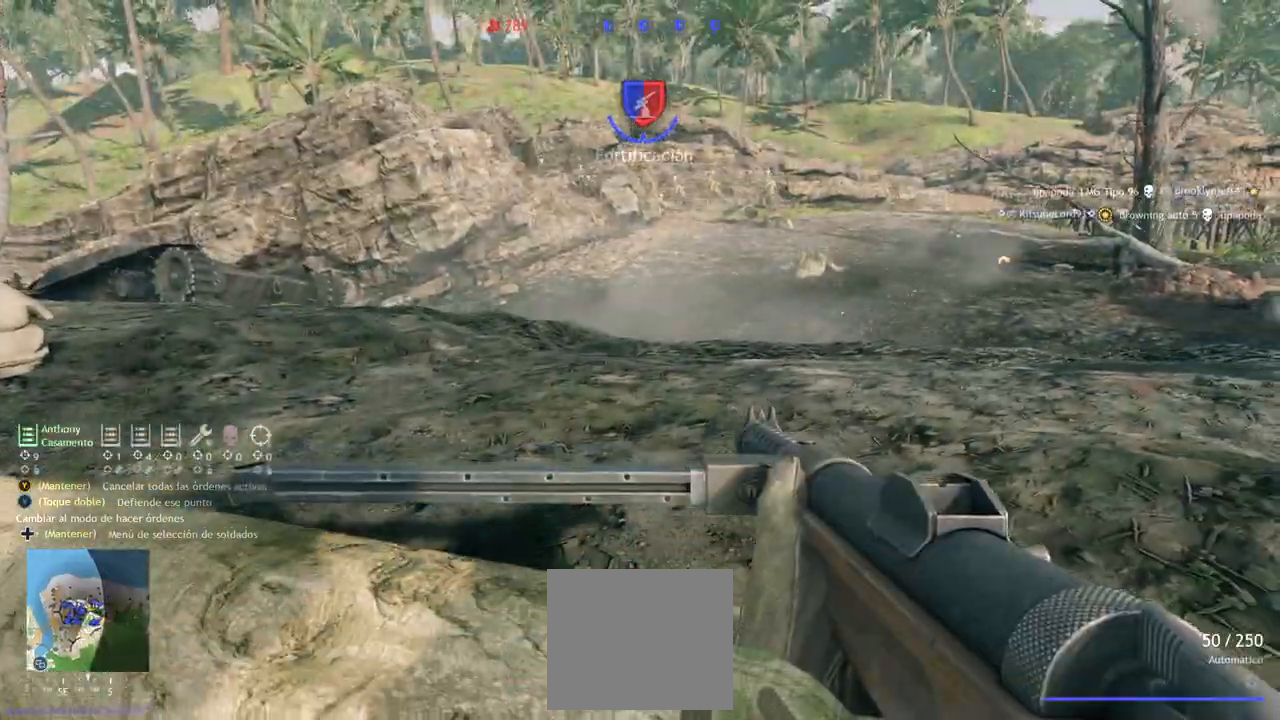
{"dt_ms": 500, "buttons": [], "left_stick": "up-left", "right_stick": "center", "events": [[217, "CROSS", "down"], [450, "left_stick", "up-left"], [500, "CROSS", "up"]]}
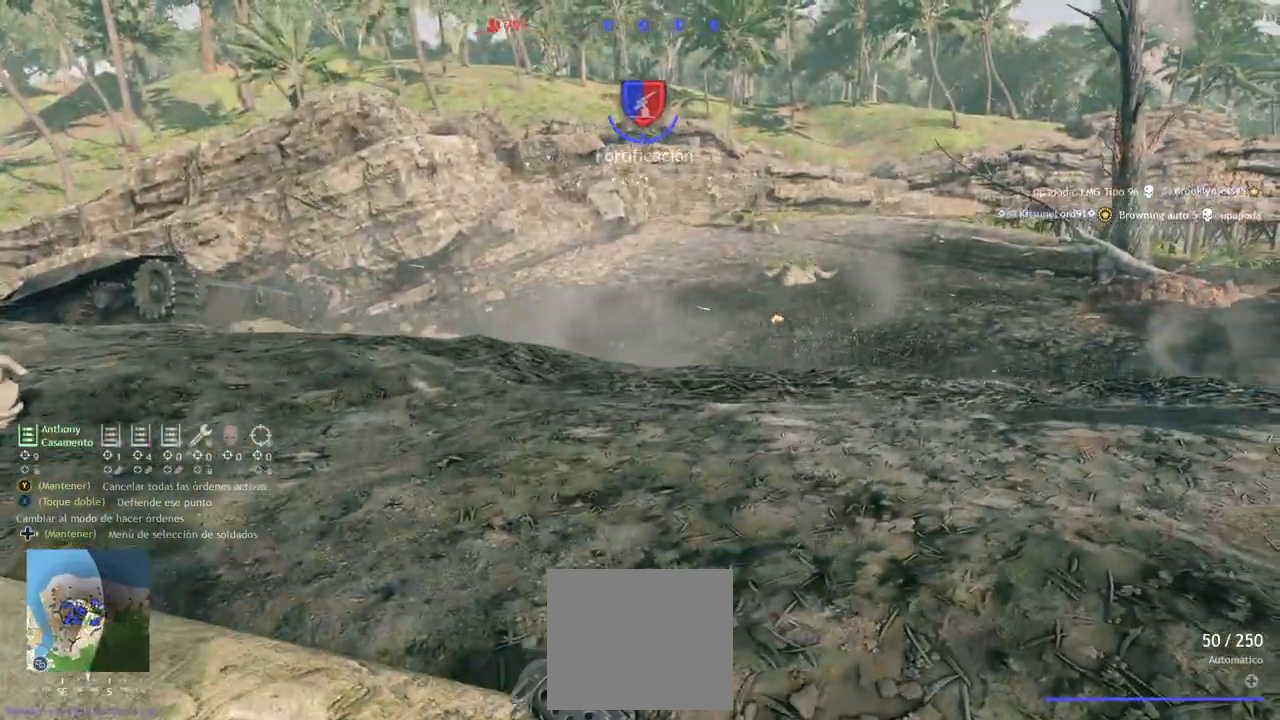
{"dt_ms": 500, "buttons": [], "left_stick": "up", "right_stick": "center", "events": [[33, "left_stick", "left"], [200, "left_stick", "up"]]}
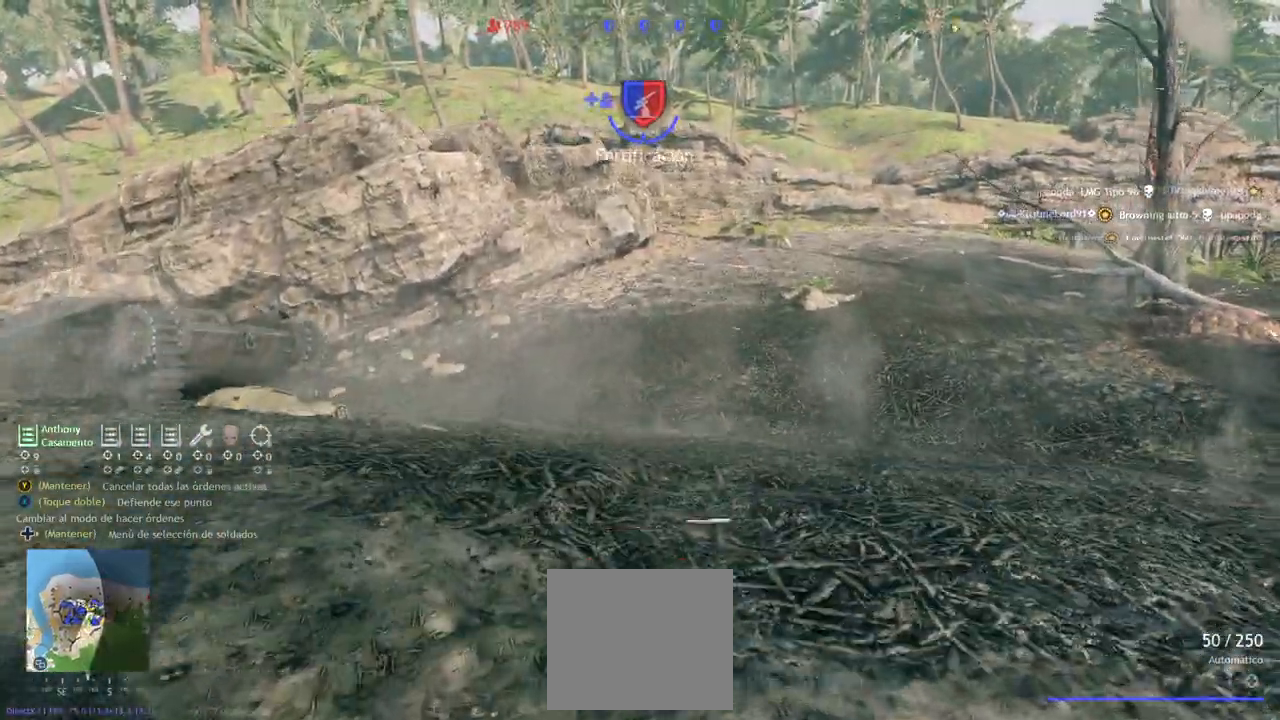
{"dt_ms": 500, "buttons": [], "left_stick": "up", "right_stick": "center", "events": [[133, "right_stick", "up-left"], [300, "right_stick", "center"]]}
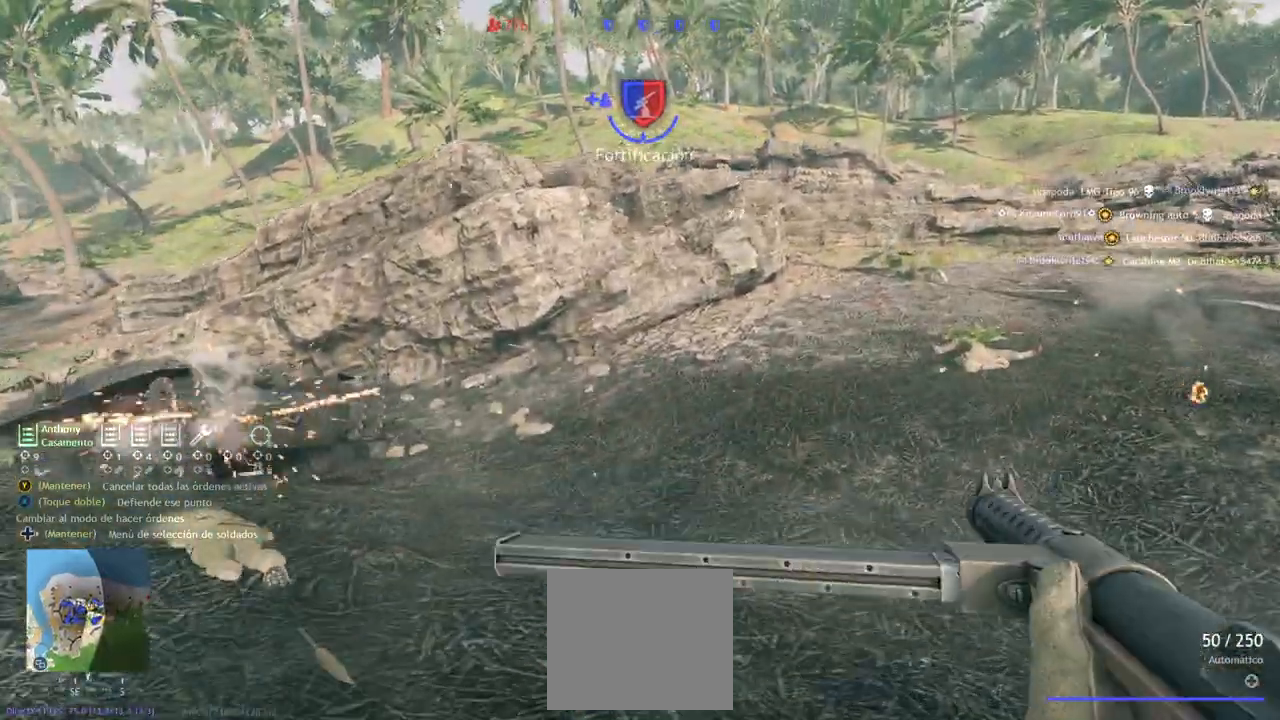
{"dt_ms": 500, "buttons": [], "left_stick": "up", "right_stick": "center", "events": [[167, "right_stick", "left"], [500, "right_stick", "center"]]}
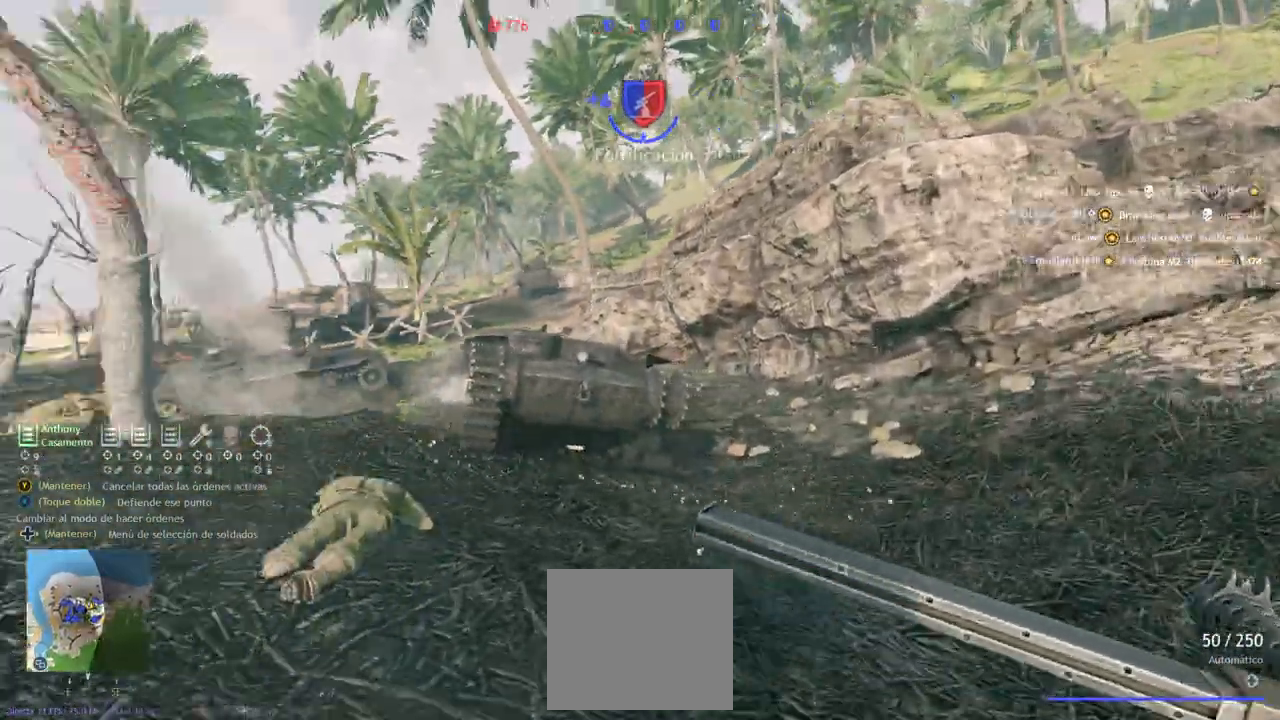
{"dt_ms": 500, "buttons": [], "left_stick": "up", "right_stick": "left", "events": [[483, "right_stick", "left"]]}
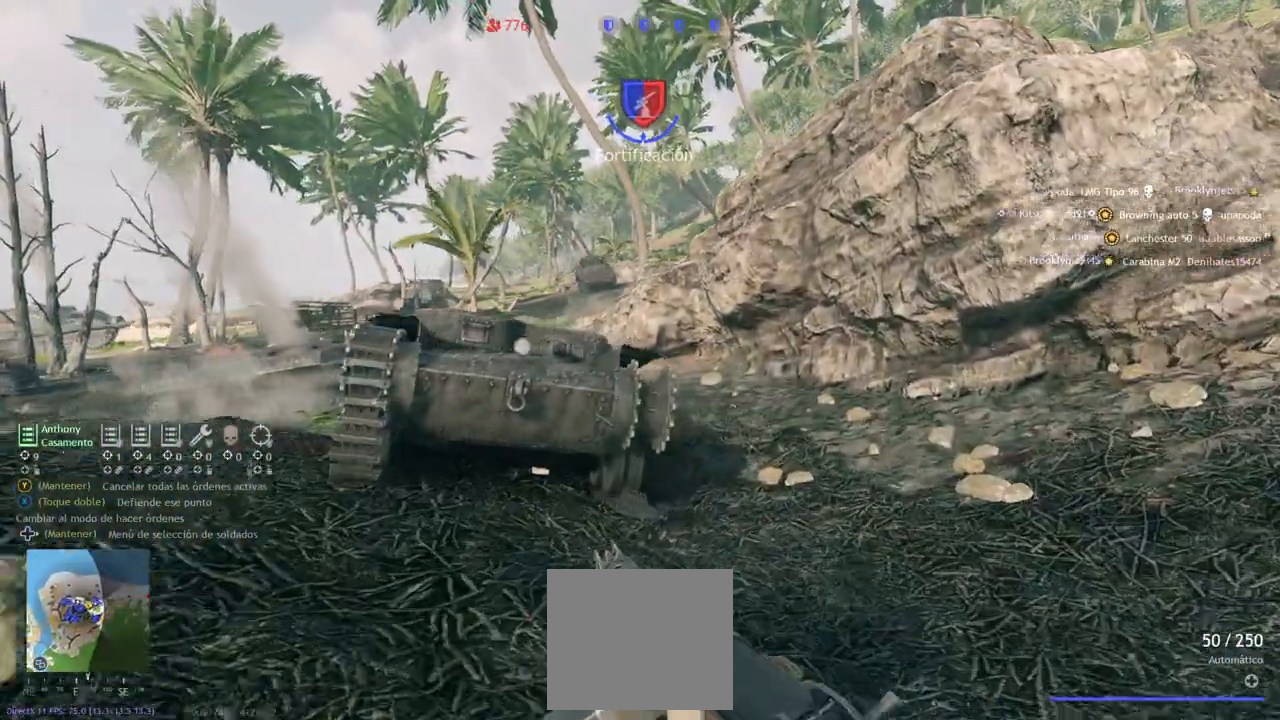
{"dt_ms": 500, "buttons": [], "left_stick": "up", "right_stick": "center", "events": [[300, "right_stick", "center"]]}
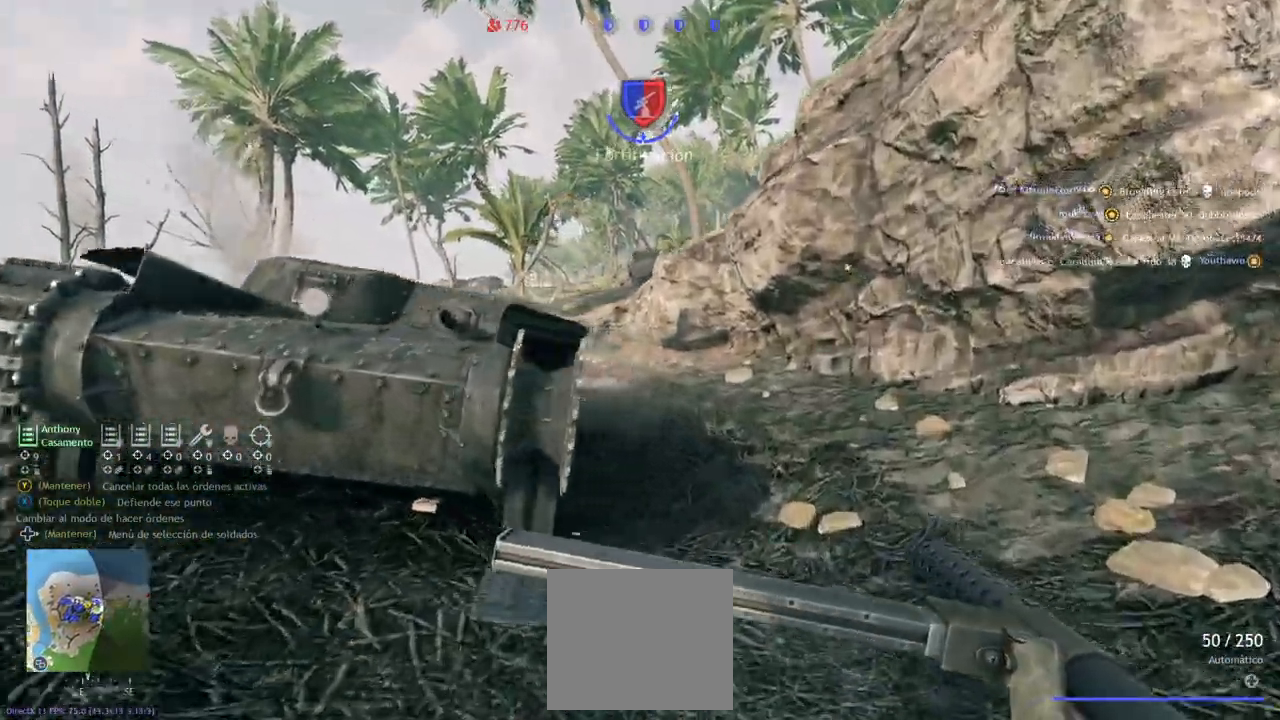
{"dt_ms": 500, "buttons": [], "left_stick": "up", "right_stick": "center", "events": [[33, "right_stick", "left"], [500, "right_stick", "center"]]}
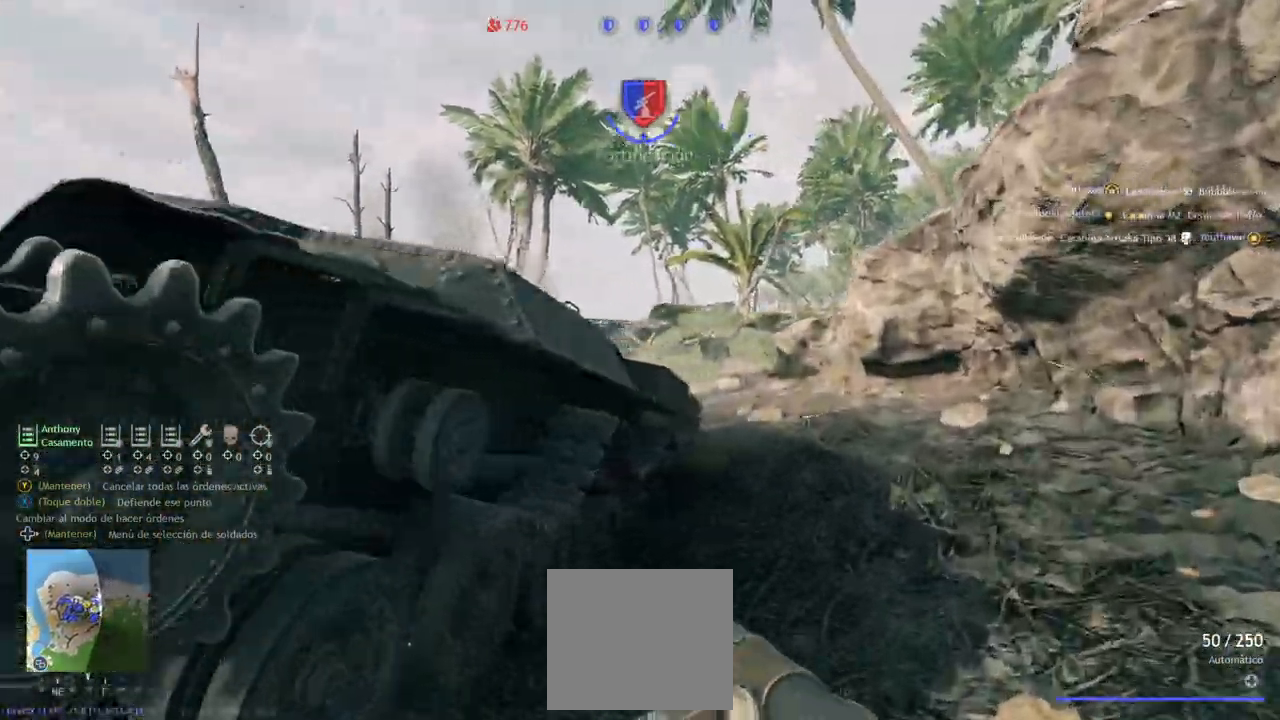
{"dt_ms": 500, "buttons": [], "left_stick": "up", "right_stick": "left", "events": [[217, "CIRCLE", "down"], [317, "CIRCLE", "up"], [400, "right_stick", "left"]]}
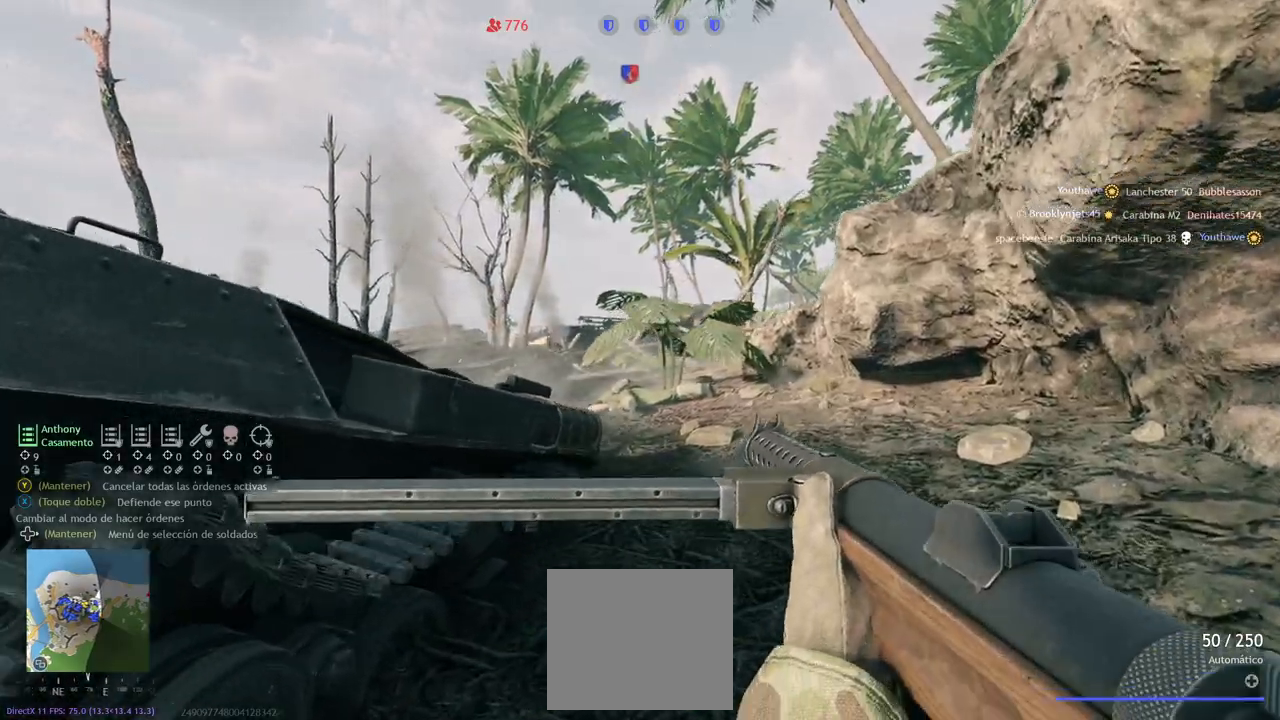
{"dt_ms": 500, "buttons": [], "left_stick": "up", "right_stick": "center", "events": [[50, "right_stick", "center"], [200, "right_stick", "left"], [367, "right_stick", "center"]]}
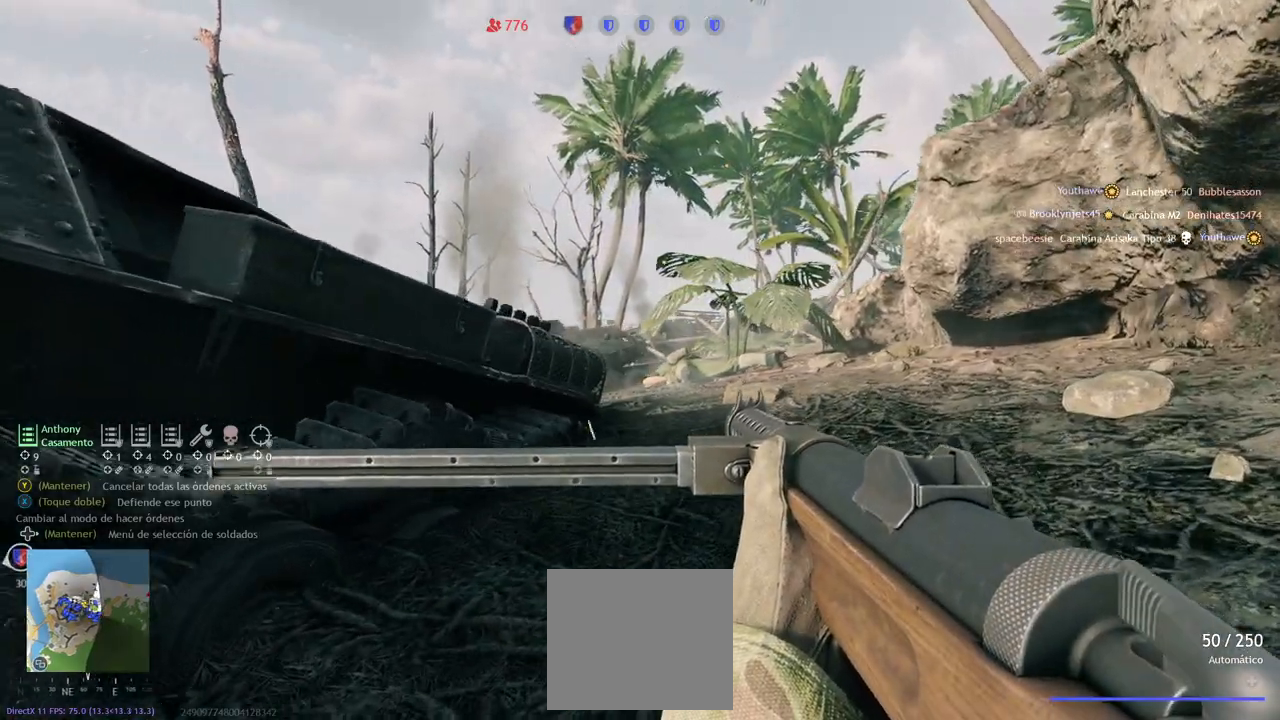
{"dt_ms": 500, "buttons": [], "left_stick": "right", "right_stick": "left", "events": [[83, "L3", "down"], [167, "right_stick", "left"], [233, "L3", "up"], [333, "CIRCLE", "down"], [367, "left_stick", "right"], [417, "CIRCLE", "up"]]}
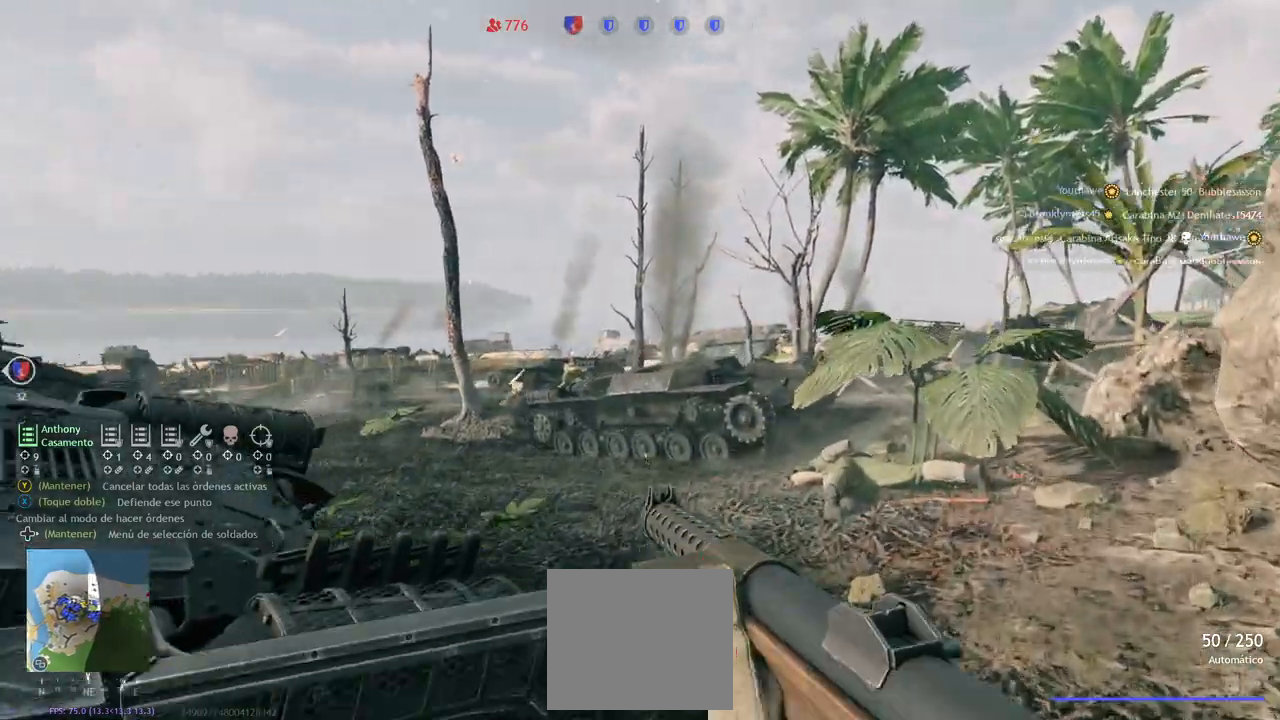
{"dt_ms": 500, "buttons": ["L2"], "left_stick": "right", "right_stick": "center", "events": [[150, "right_stick", "center"], [283, "L2", "down"]]}
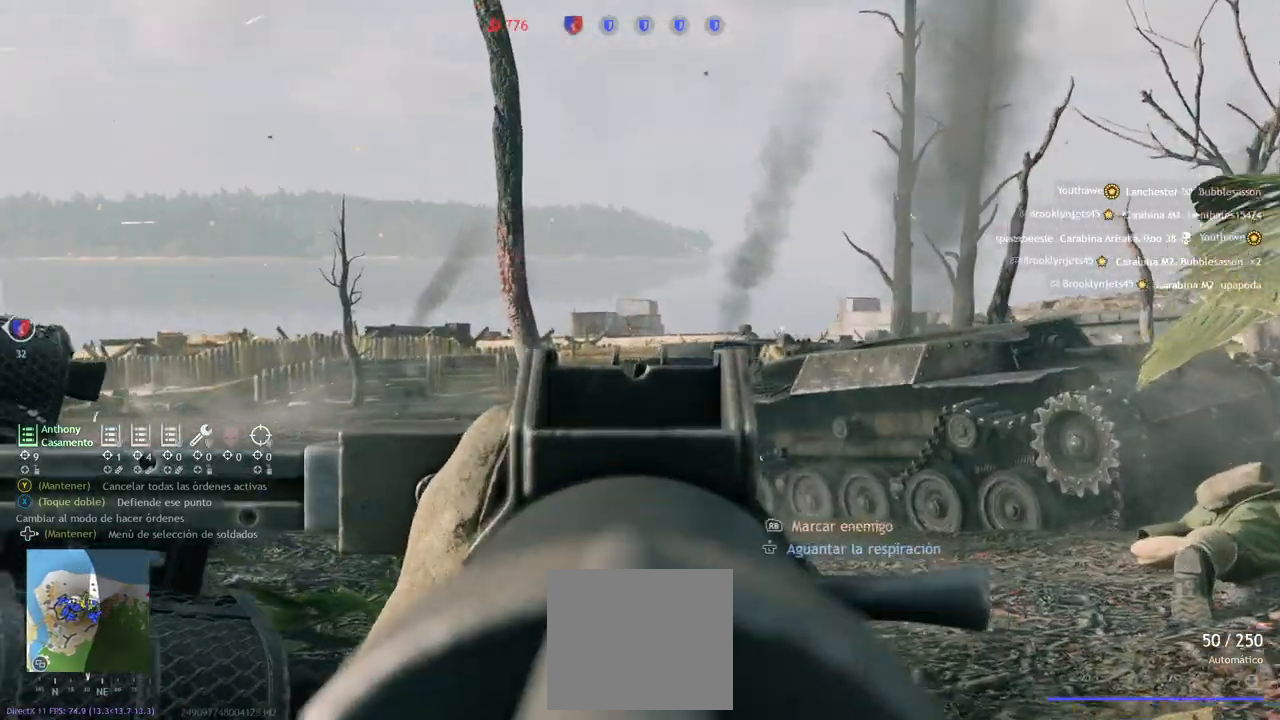
{"dt_ms": 500, "buttons": ["L2"], "left_stick": "center", "right_stick": "center", "events": [[100, "left_stick", "center"]]}
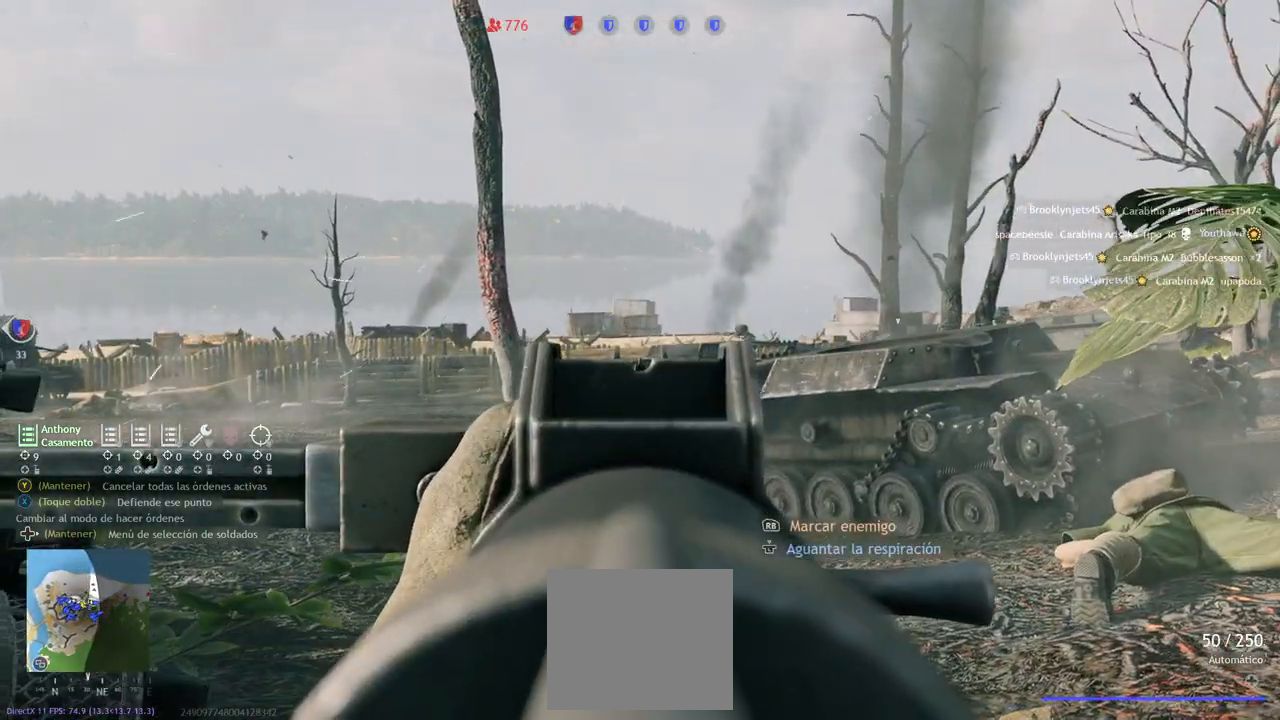
{"dt_ms": 500, "buttons": ["L2"], "left_stick": "center", "right_stick": "left", "events": [[167, "right_stick", "right"], [333, "right_stick", "center"], [383, "right_stick", "left"]]}
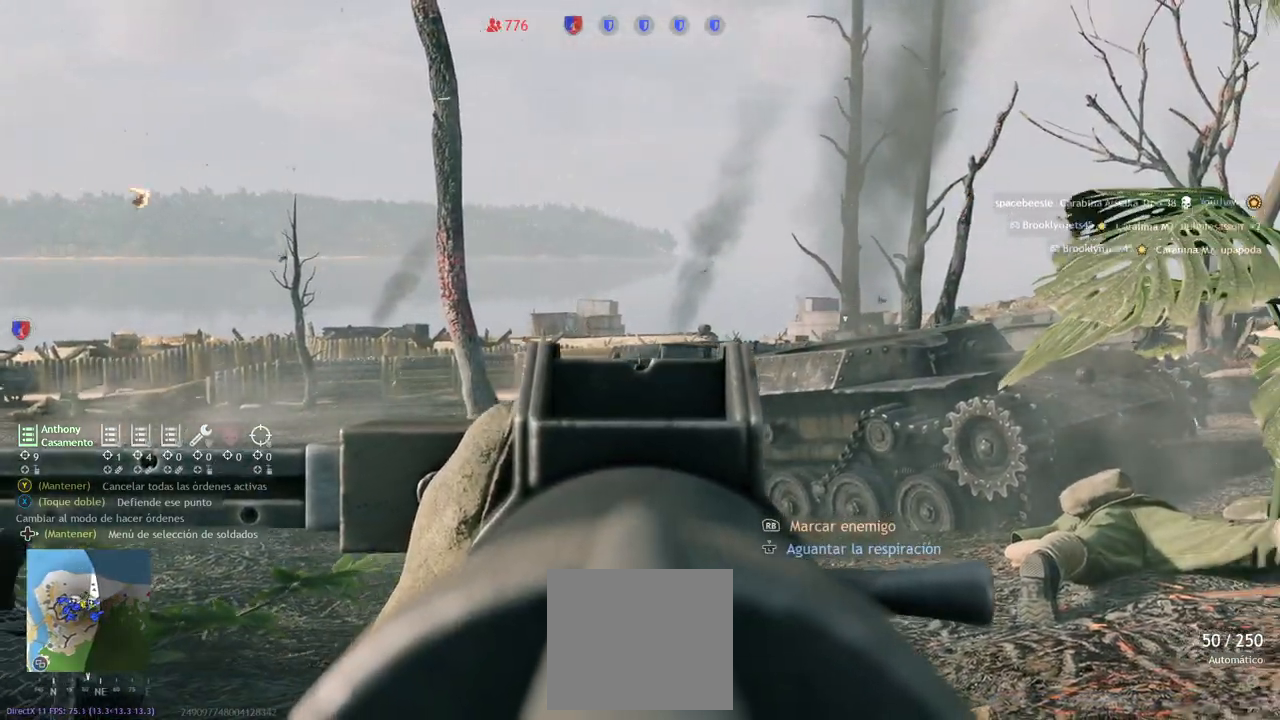
{"dt_ms": 500, "buttons": ["L2"], "left_stick": "center", "right_stick": "left", "events": []}
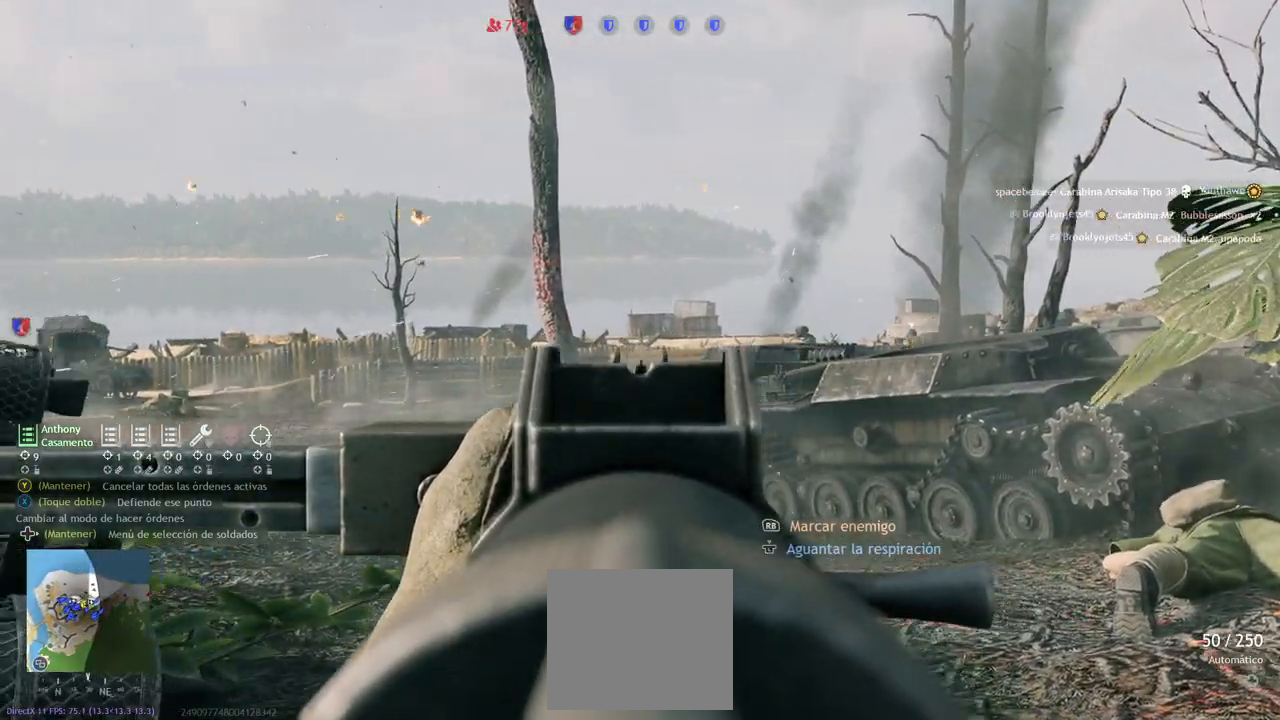
{"dt_ms": 500, "buttons": ["L2"], "left_stick": "center", "right_stick": "center", "events": [[17, "right_stick", "center"]]}
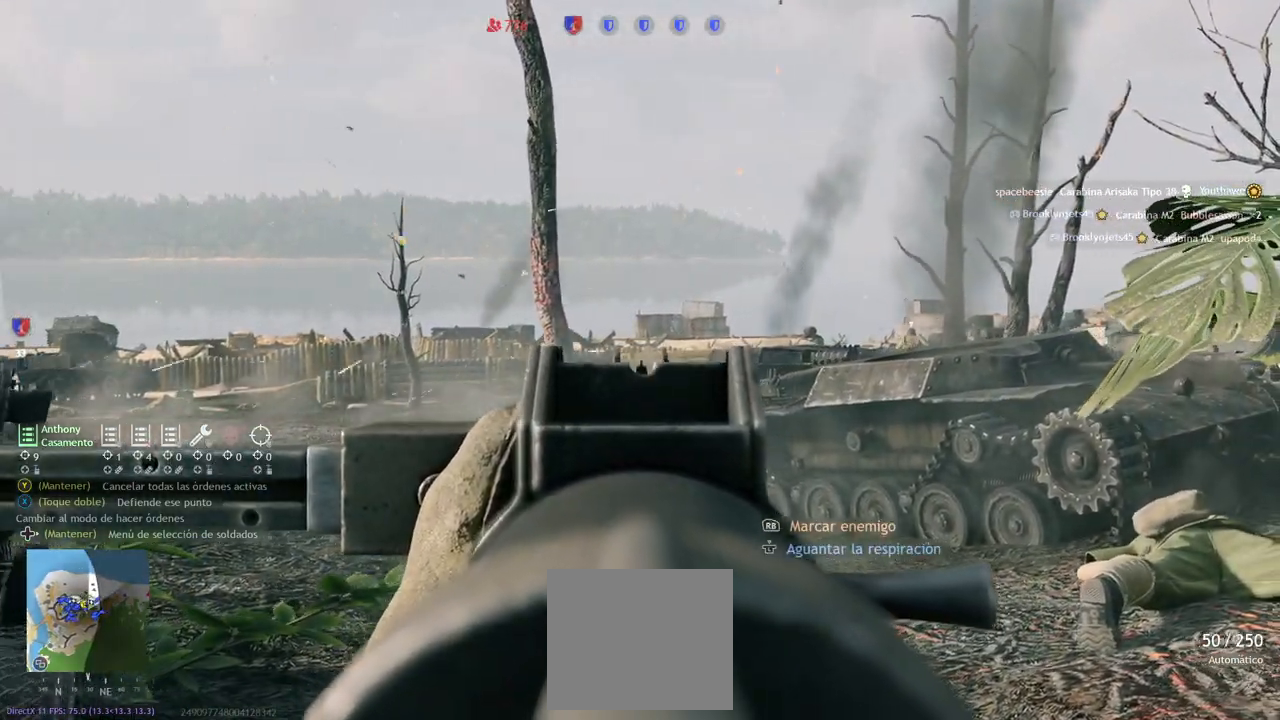
{"dt_ms": 500, "buttons": [], "left_stick": "up", "right_stick": "right", "events": [[300, "L2", "up"], [350, "right_stick", "right"], [433, "left_stick", "up"]]}
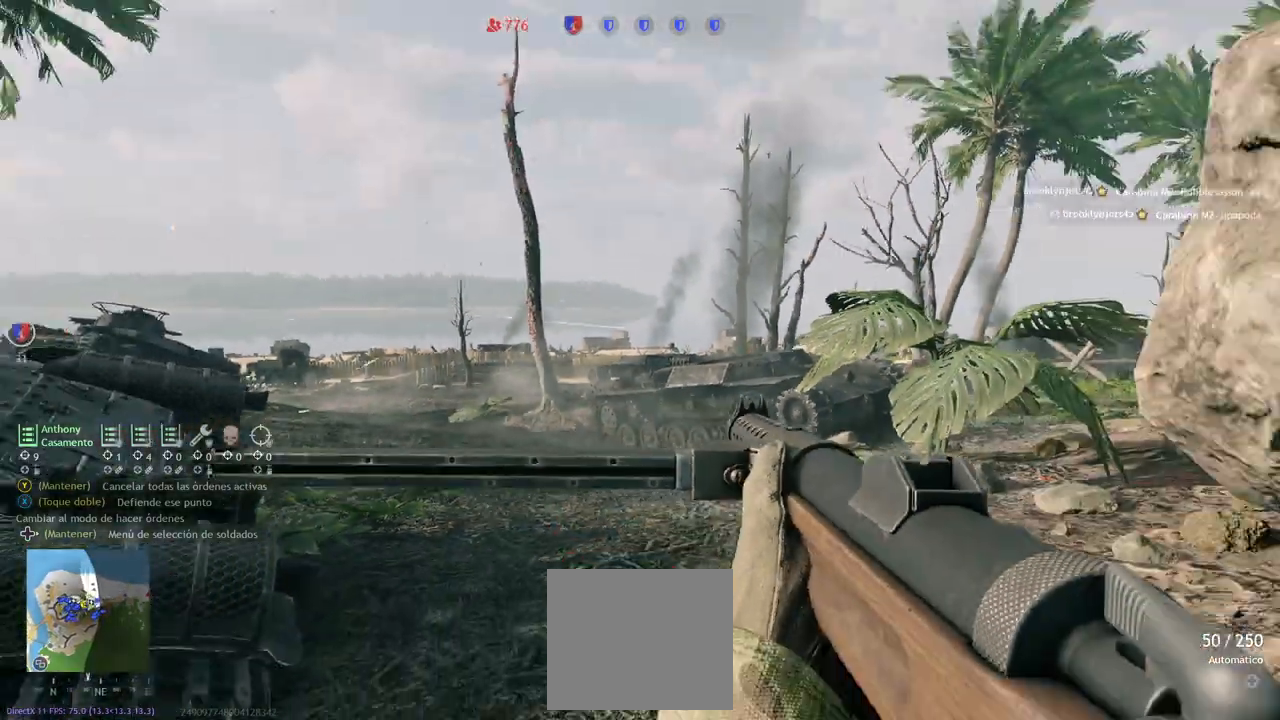
{"dt_ms": 500, "buttons": [], "left_stick": "up", "right_stick": "center", "events": [[117, "right_stick", "center"]]}
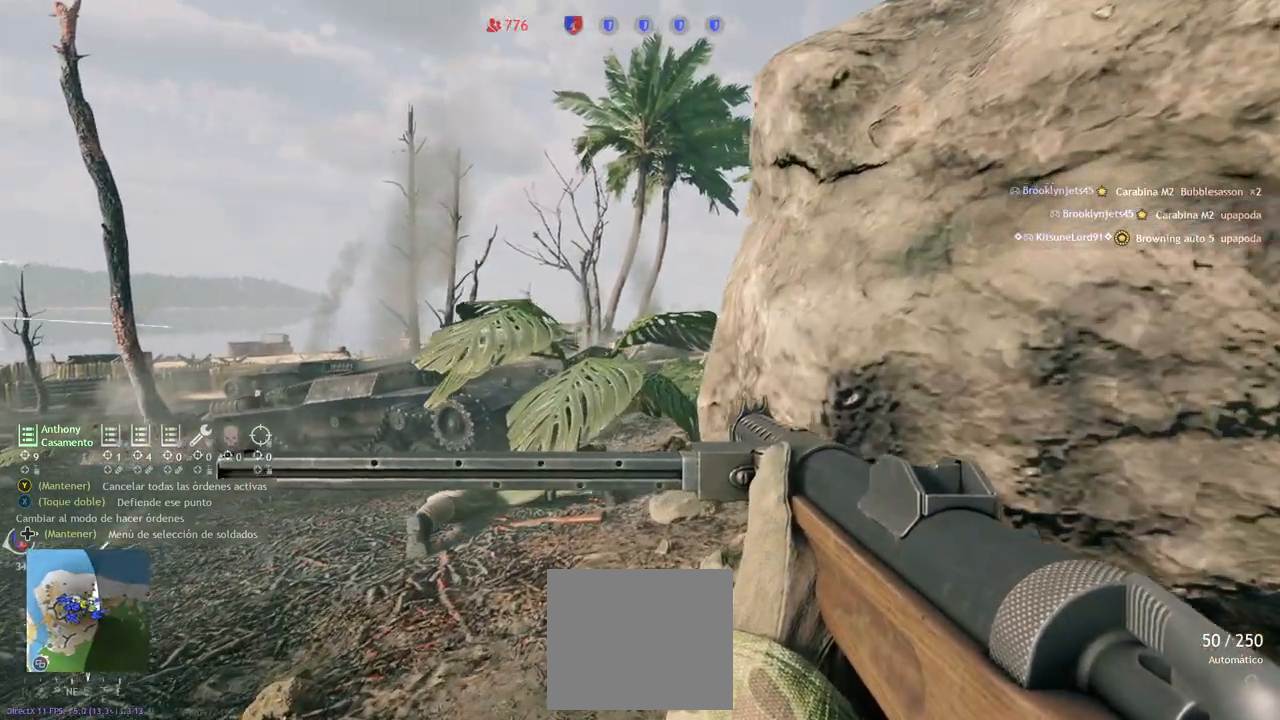
{"dt_ms": 500, "buttons": [], "left_stick": "up", "right_stick": "center", "events": [[267, "L3", "down"], [383, "L3", "up"]]}
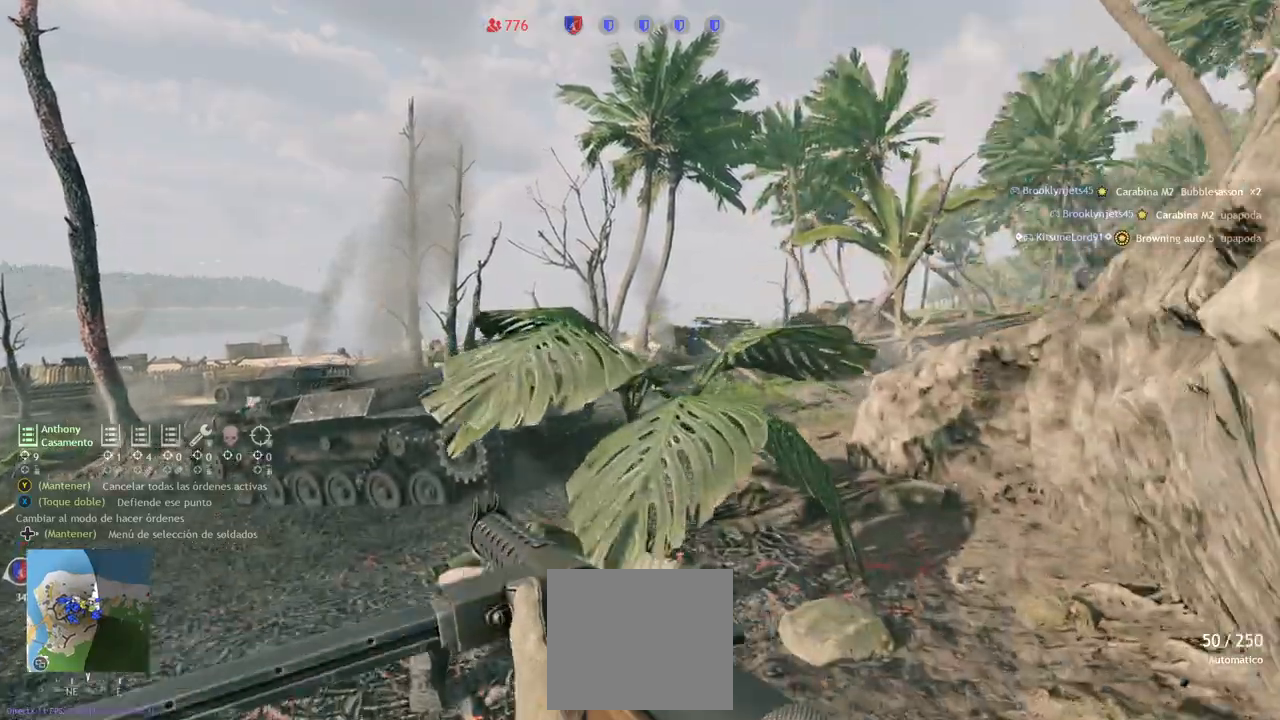
{"dt_ms": 500, "buttons": [], "left_stick": "up-right", "right_stick": "center", "events": [[133, "CIRCLE", "down"], [167, "right_stick", "right"], [183, "left_stick", "up-right"], [233, "CIRCLE", "up"], [317, "right_stick", "center"]]}
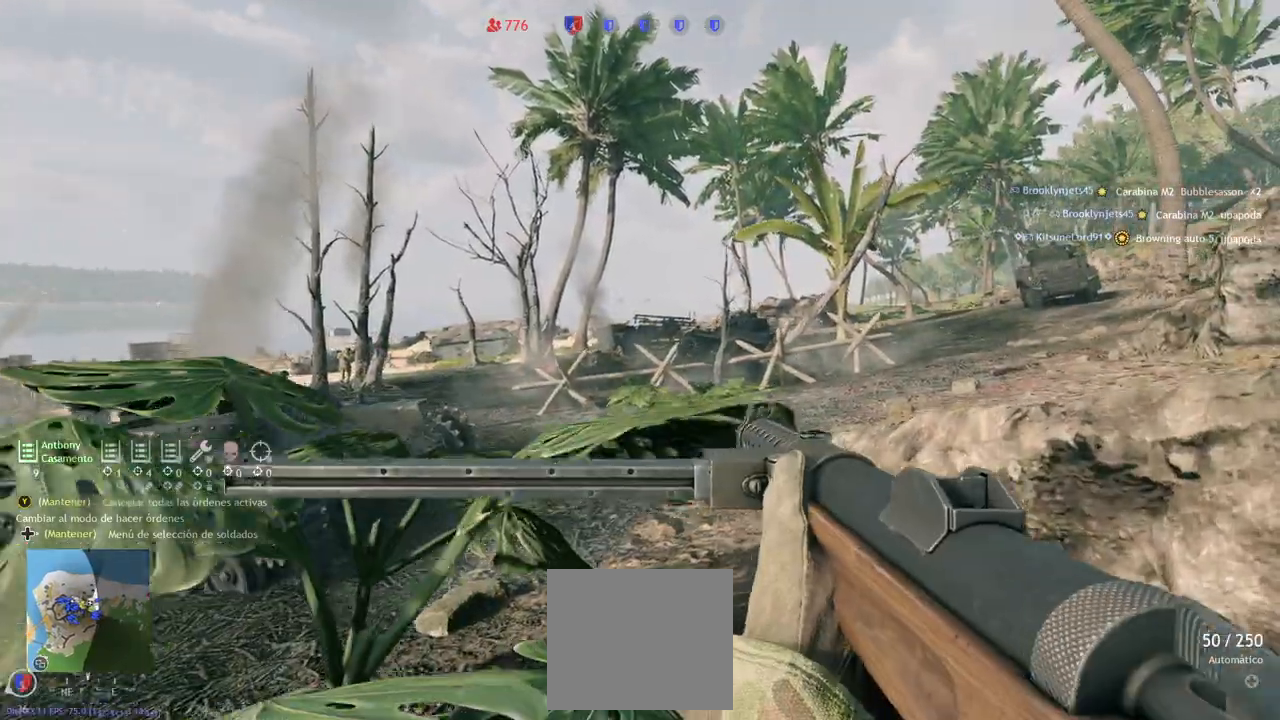
{"dt_ms": 500, "buttons": [], "left_stick": "up", "right_stick": "center", "events": [[400, "left_stick", "up"]]}